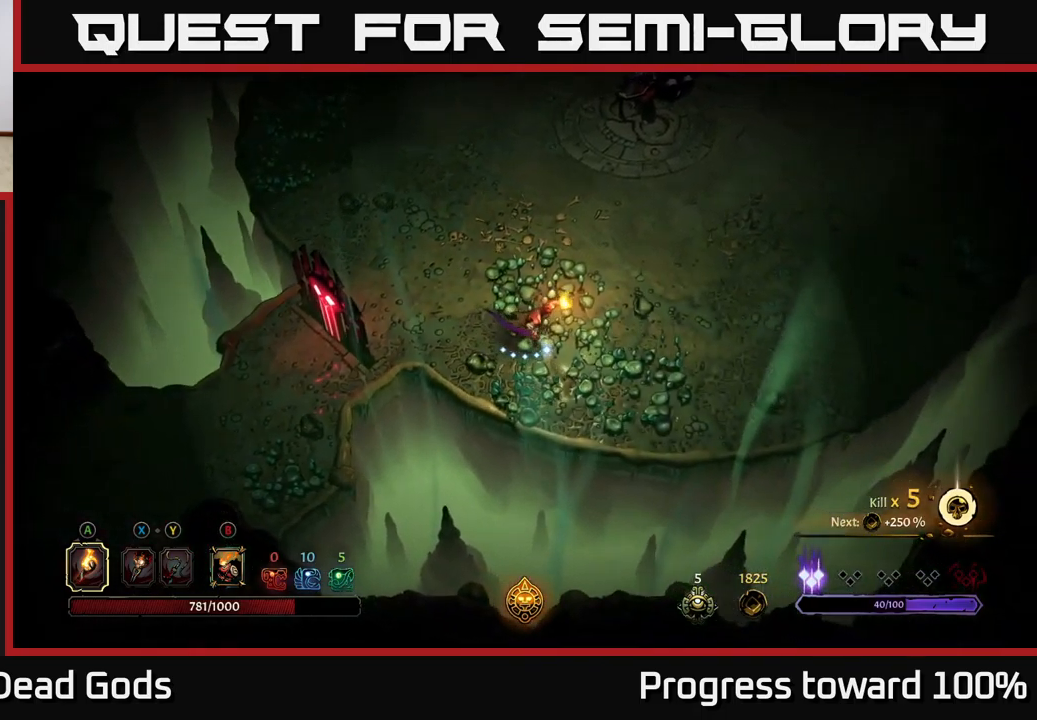
Gameplay with a controller (Xbox layout); each line is a JSON object with the inputs held at the frame after it. "events" lists button and stick changes between this image and that frame as [ms after this image, input, new state], when the widget could be followed in between. Not read: L3 R3.
{"buttons": [], "left_stick": "right", "right_stick": "center", "events": [[300, "B", "down"], [416, "B", "up"]]}
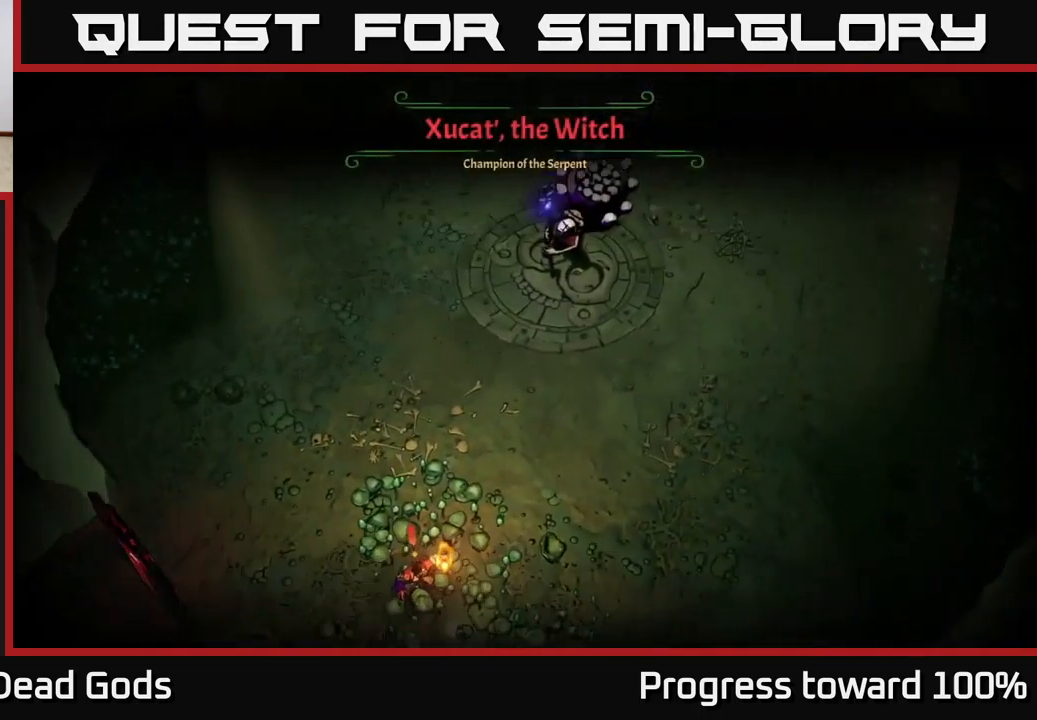
{"buttons": [], "left_stick": "center", "right_stick": "center", "events": [[183, "left_stick", "up-right"], [283, "left_stick", "up"], [467, "left_stick", "center"]]}
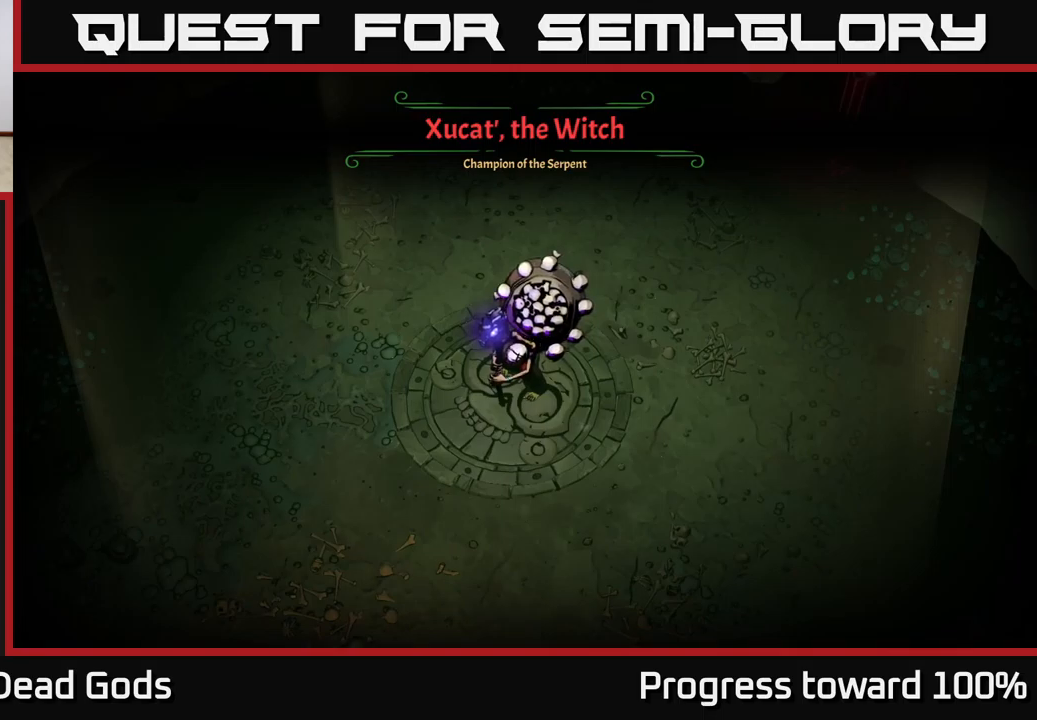
{"buttons": [], "left_stick": "center", "right_stick": "center", "events": []}
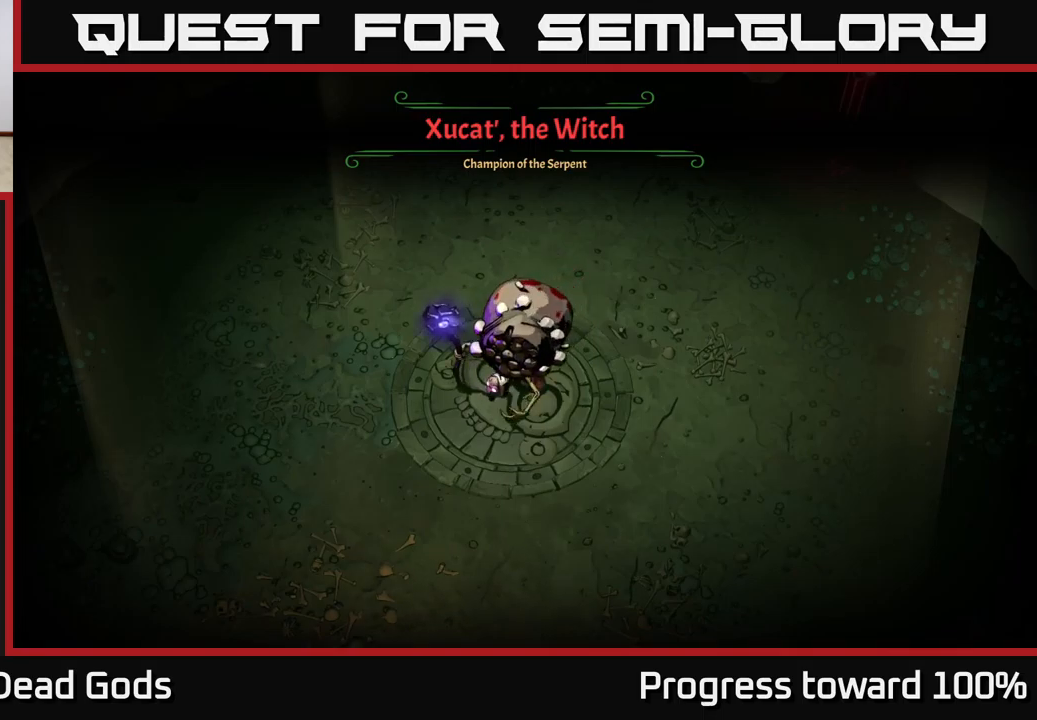
{"buttons": [], "left_stick": "center", "right_stick": "center", "events": []}
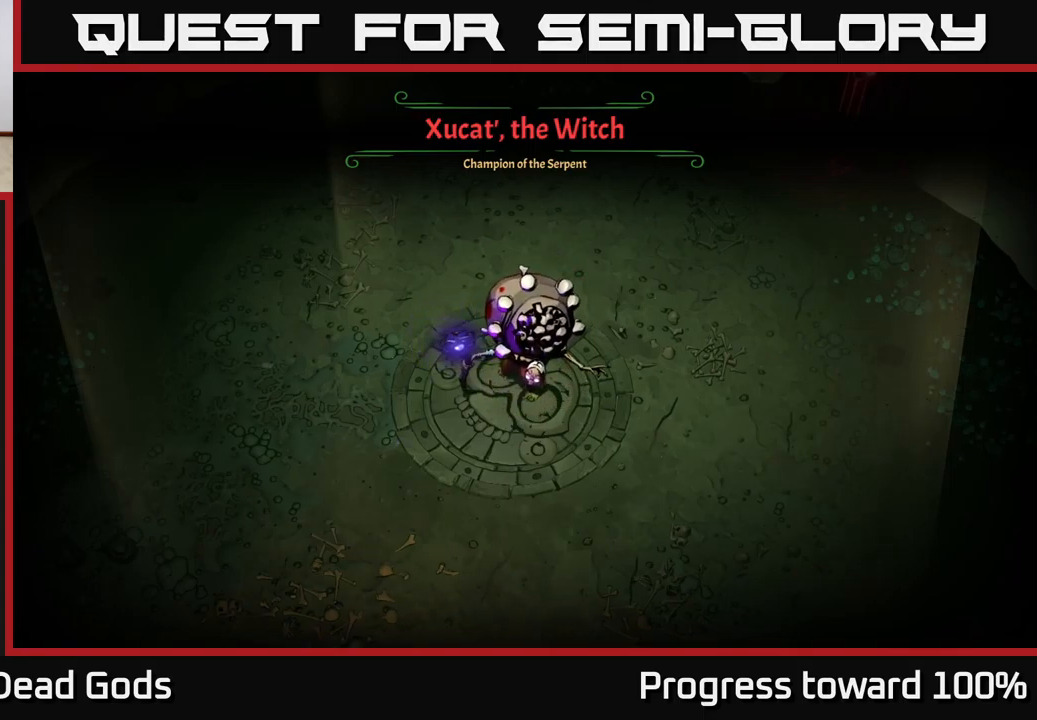
{"buttons": [], "left_stick": "center", "right_stick": "center", "events": [[267, "left_stick", "right"], [500, "left_stick", "center"]]}
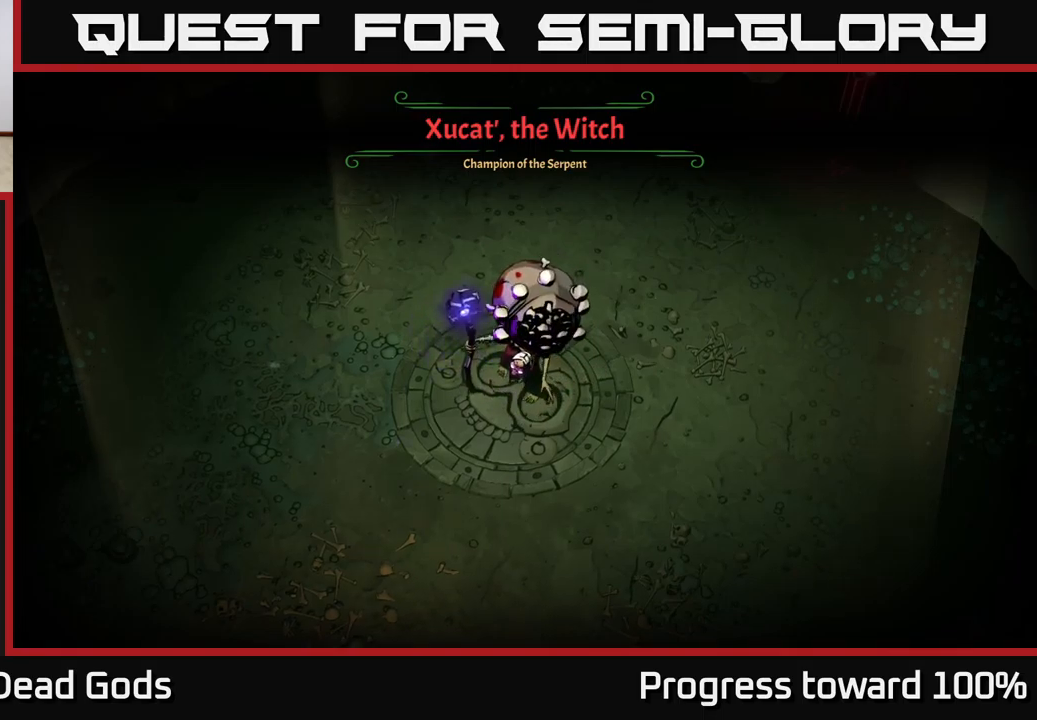
{"buttons": [], "left_stick": "right", "right_stick": "center", "events": [[317, "left_stick", "right"], [350, "B", "down"], [433, "B", "up"]]}
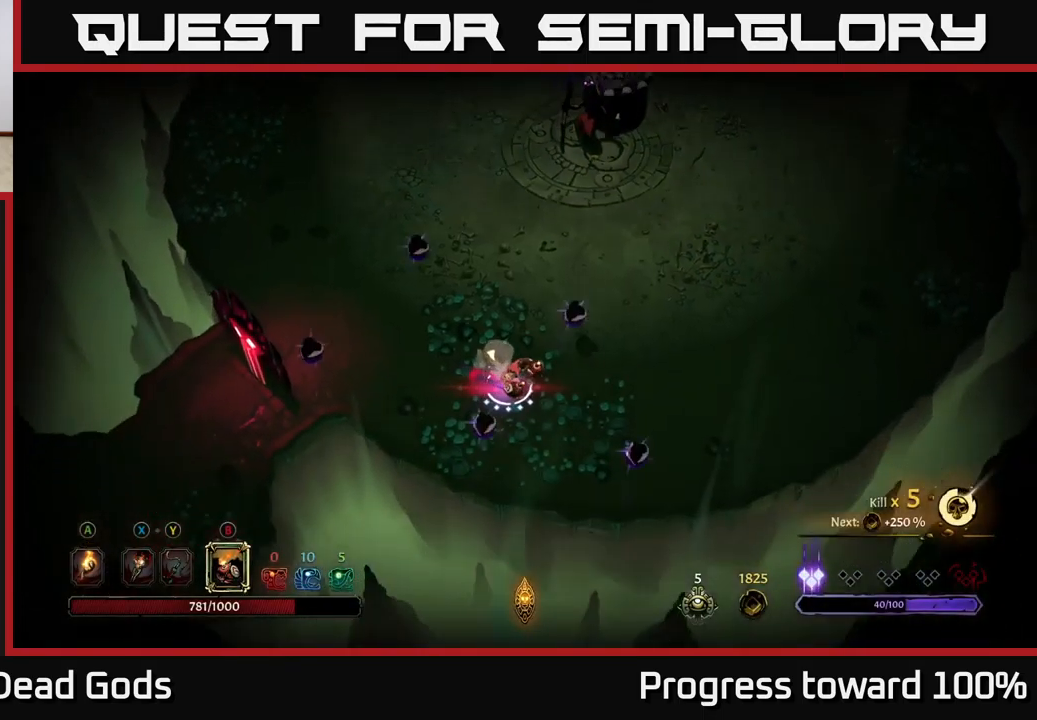
{"buttons": [], "left_stick": "up", "right_stick": "center", "events": [[17, "left_stick", "up-right"], [150, "left_stick", "up"], [267, "B", "down"], [367, "B", "up"]]}
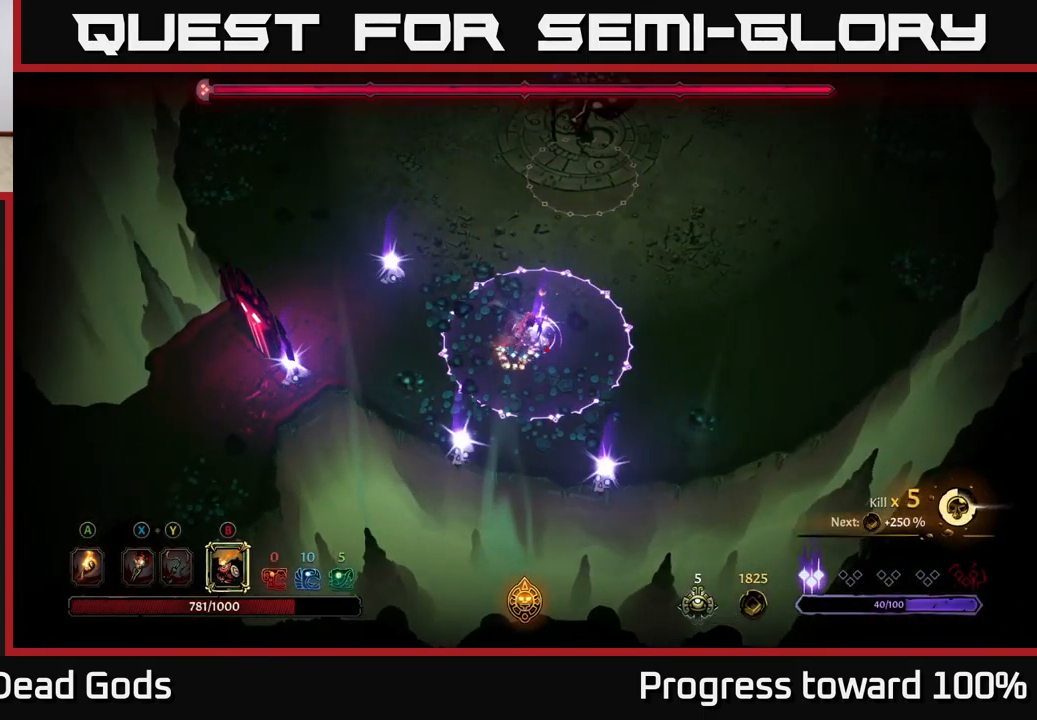
{"buttons": ["R2"], "left_stick": "up-right", "right_stick": "center", "events": [[300, "R2", "down"], [433, "R2", "up"], [433, "left_stick", "up-right"], [467, "R2", "down"]]}
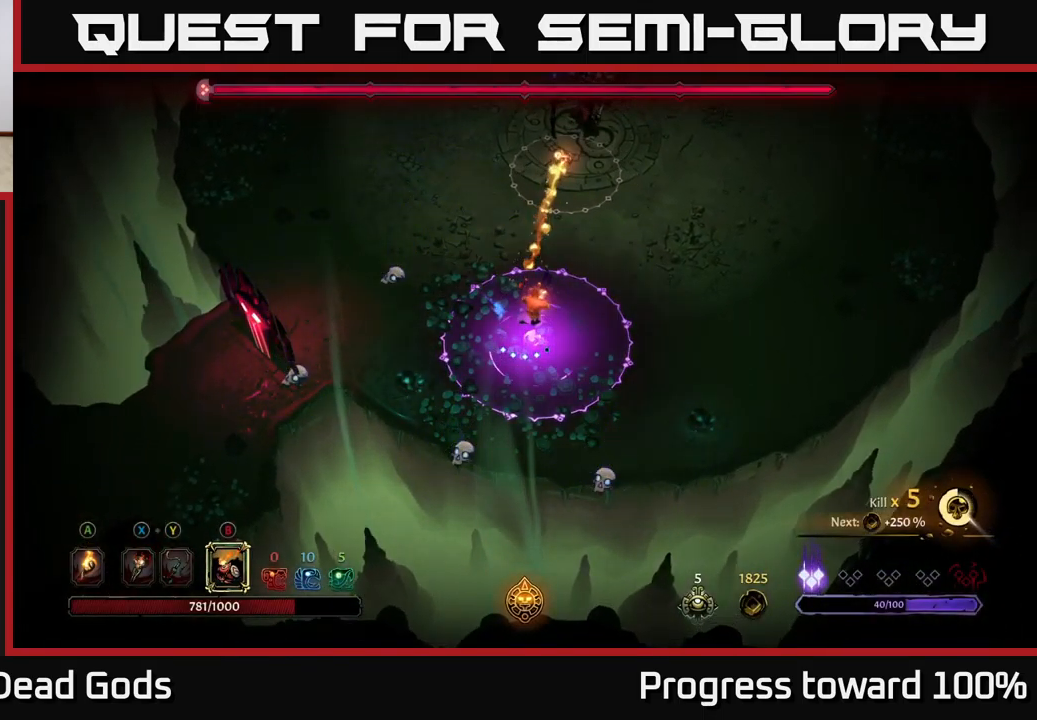
{"buttons": [], "left_stick": "right", "right_stick": "center", "events": [[67, "R2", "up"], [117, "R2", "down"], [200, "R2", "up"], [267, "R2", "down"], [350, "R2", "up"], [417, "R2", "down"], [483, "R2", "up"], [500, "left_stick", "right"]]}
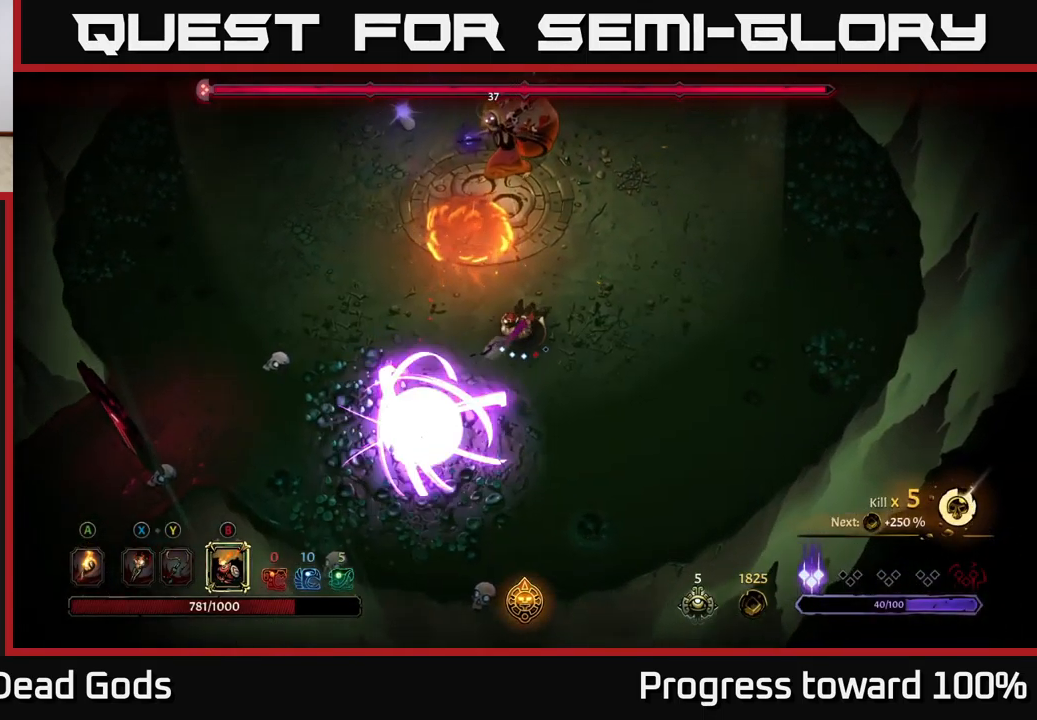
{"buttons": ["X"], "left_stick": "up", "right_stick": "center", "events": [[367, "left_stick", "up"], [433, "X", "down"]]}
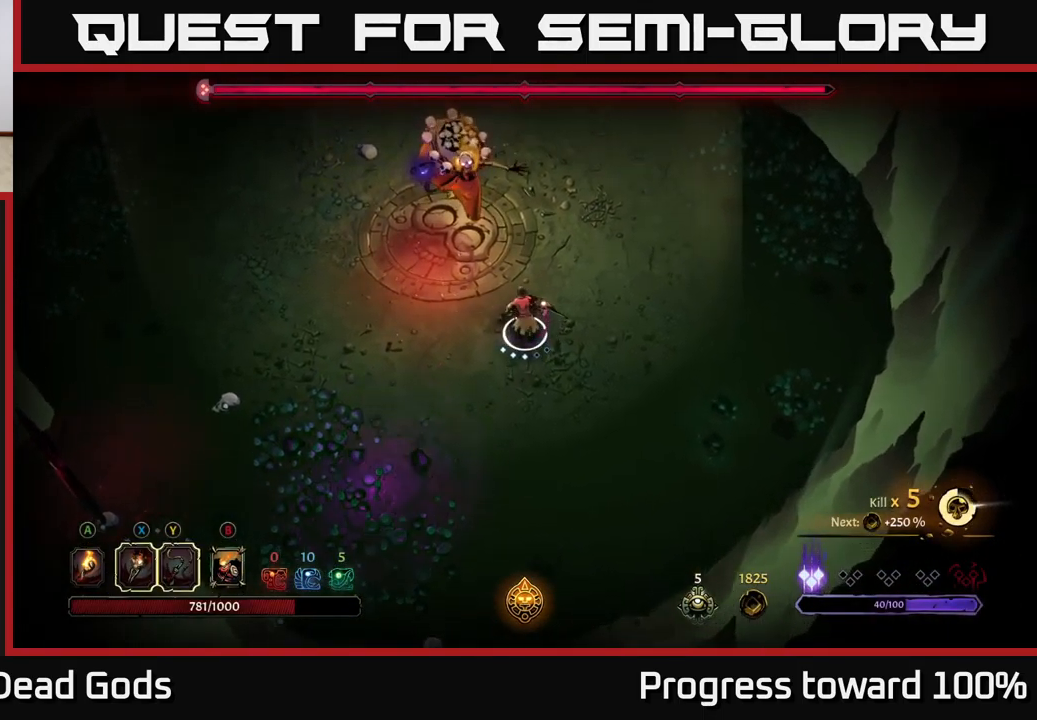
{"buttons": ["X"], "left_stick": "up", "right_stick": "center", "events": [[17, "X", "up"], [133, "X", "down"], [217, "X", "up"], [417, "X", "down"]]}
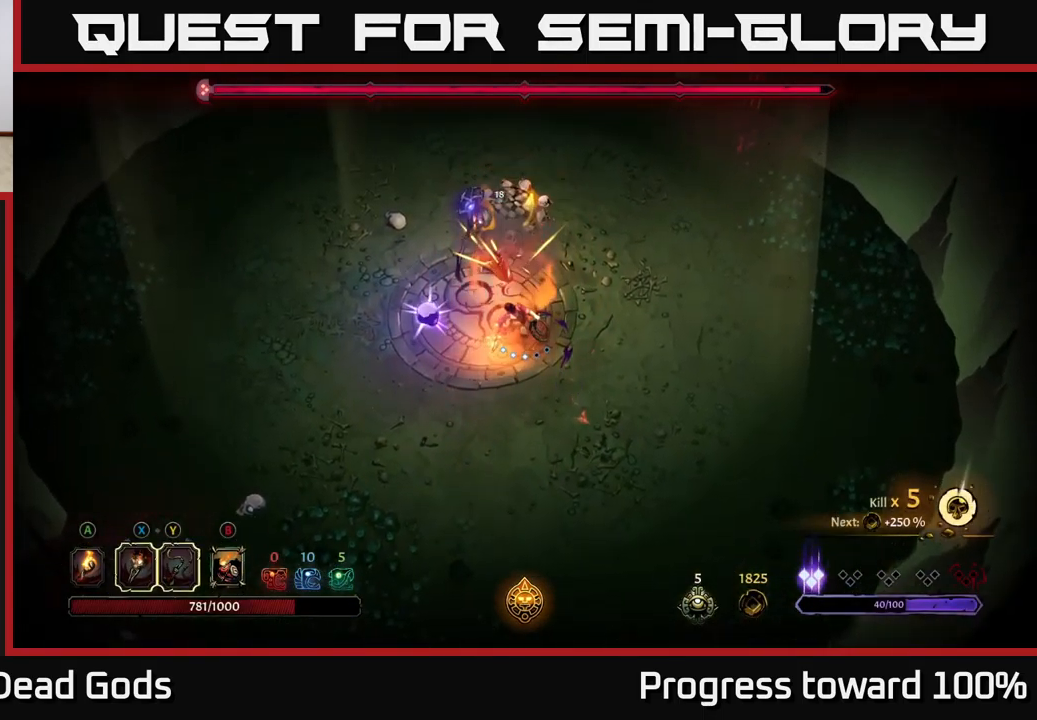
{"buttons": ["X"], "left_stick": "up", "right_stick": "center", "events": [[17, "X", "up"], [133, "X", "down"], [267, "X", "up"], [383, "X", "down"]]}
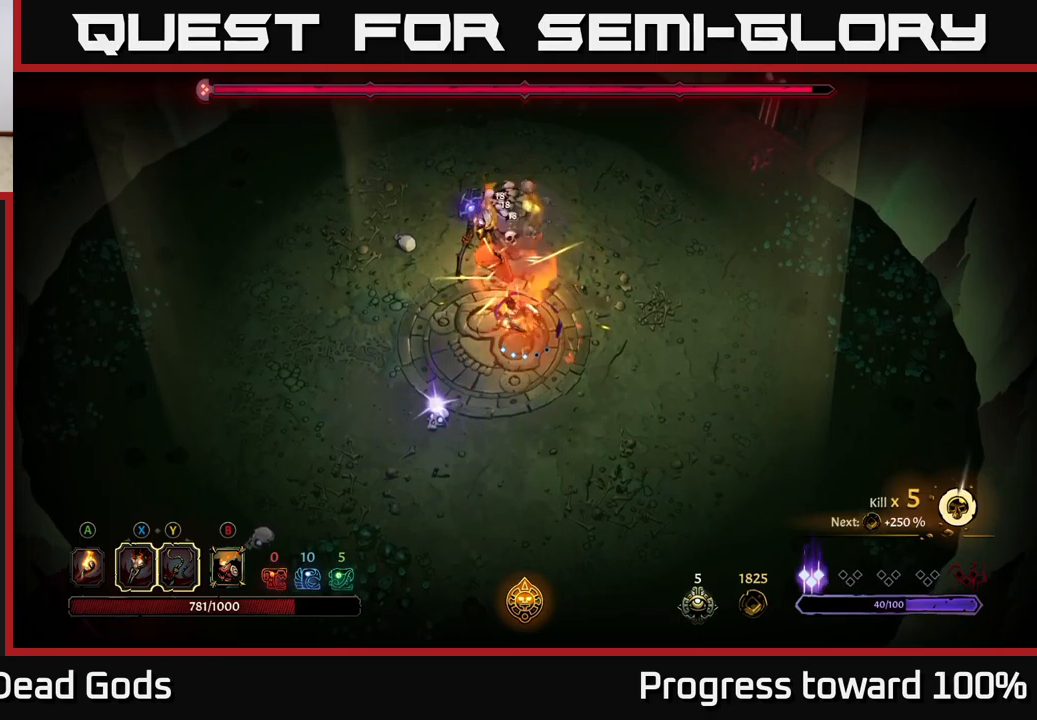
{"buttons": [], "left_stick": "up", "right_stick": "center", "events": [[50, "X", "up"], [134, "X", "down"], [284, "X", "up"]]}
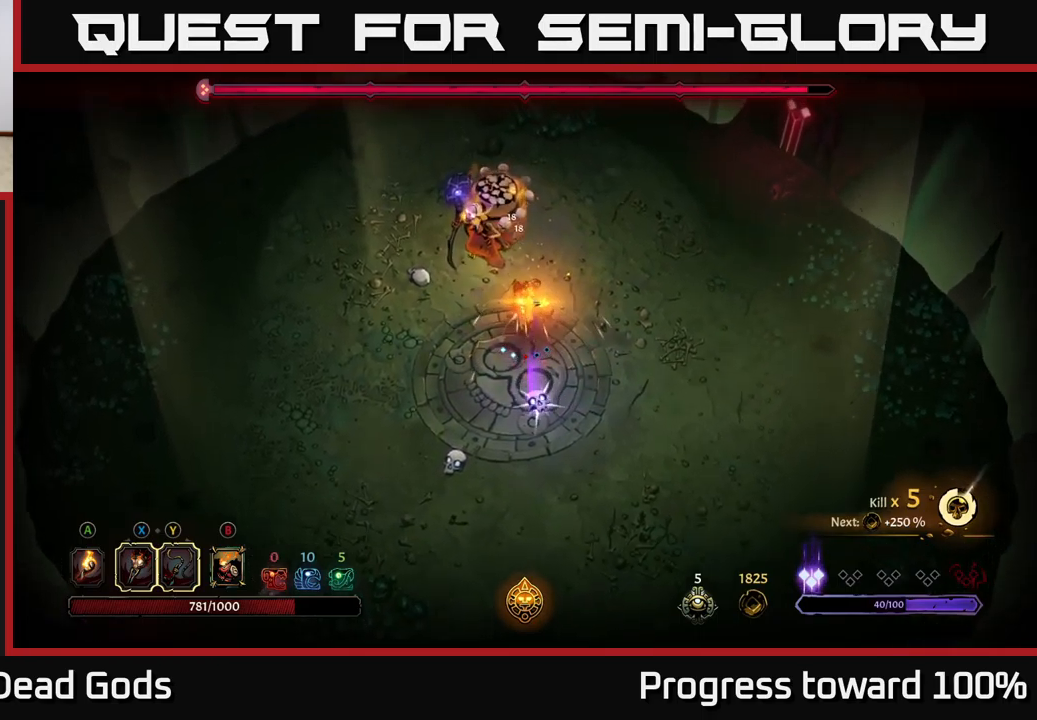
{"buttons": [], "left_stick": "down", "right_stick": "center", "events": [[167, "left_stick", "center"], [317, "left_stick", "down"]]}
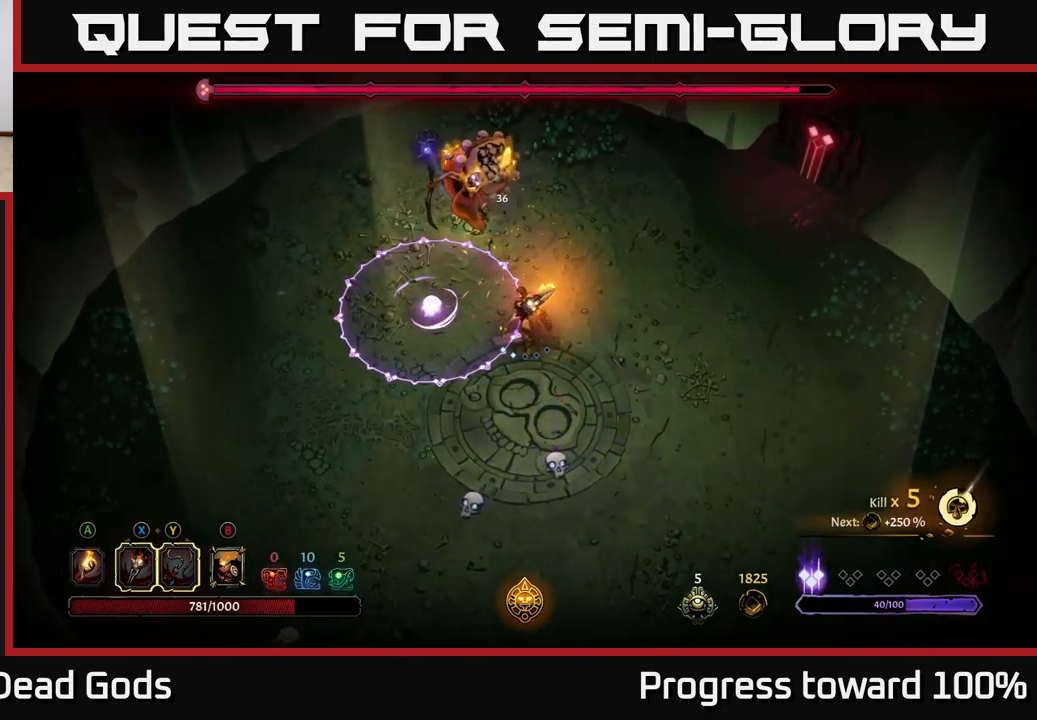
{"buttons": ["X"], "left_stick": "down", "right_stick": "center", "events": [[500, "X", "down"]]}
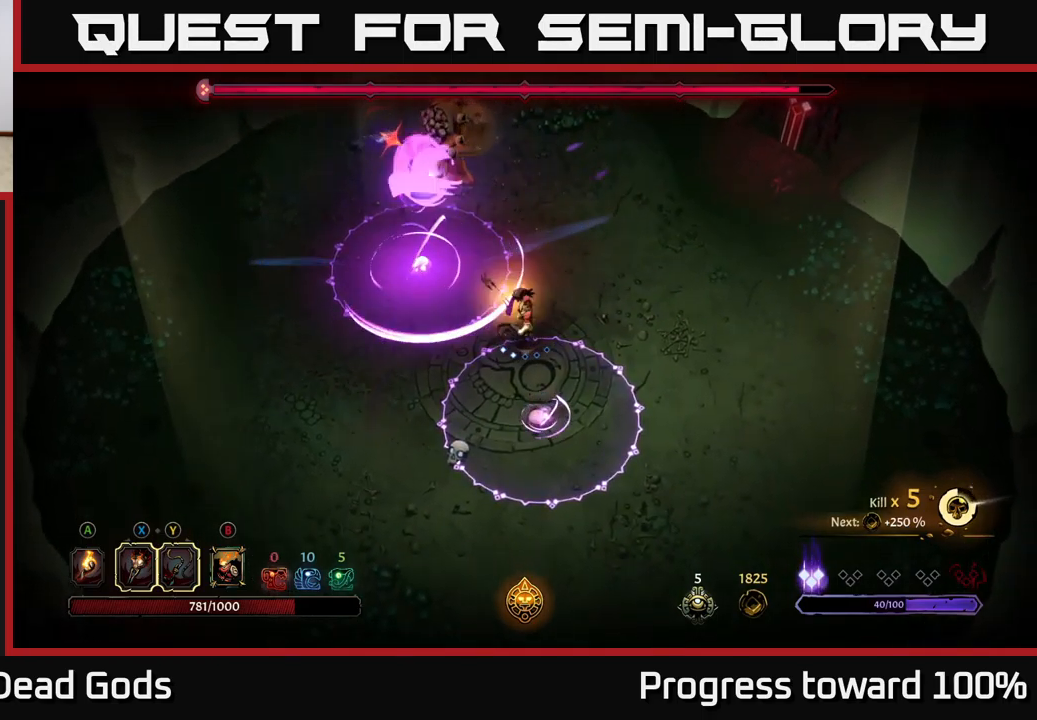
{"buttons": [], "left_stick": "down-left", "right_stick": "center", "events": [[67, "left_stick", "down-left"], [100, "X", "up"], [367, "X", "down"], [467, "X", "up"]]}
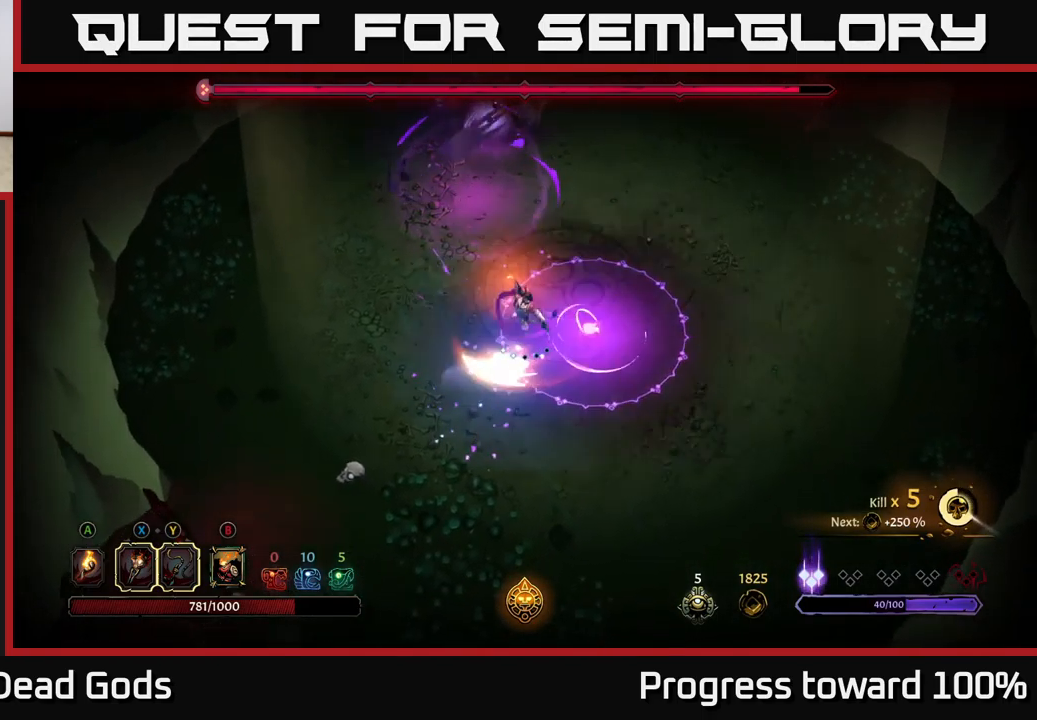
{"buttons": [], "left_stick": "down-left", "right_stick": "center", "events": [[84, "left_stick", "down-right"], [200, "R2", "down"], [267, "left_stick", "down-left"], [317, "R2", "up"], [384, "R2", "down"], [467, "R2", "up"]]}
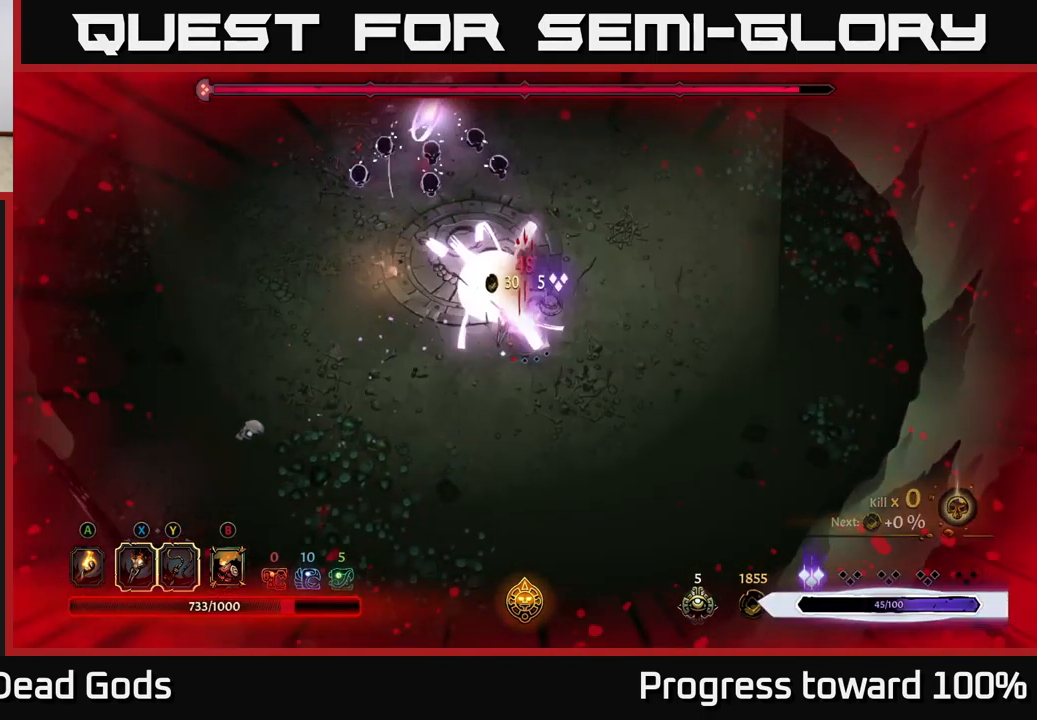
{"buttons": ["R2"], "left_stick": "down-right", "right_stick": "center", "events": [[34, "R2", "down"], [117, "R2", "up"], [184, "left_stick", "down-right"], [200, "R2", "down"], [284, "R2", "up"], [450, "R2", "down"]]}
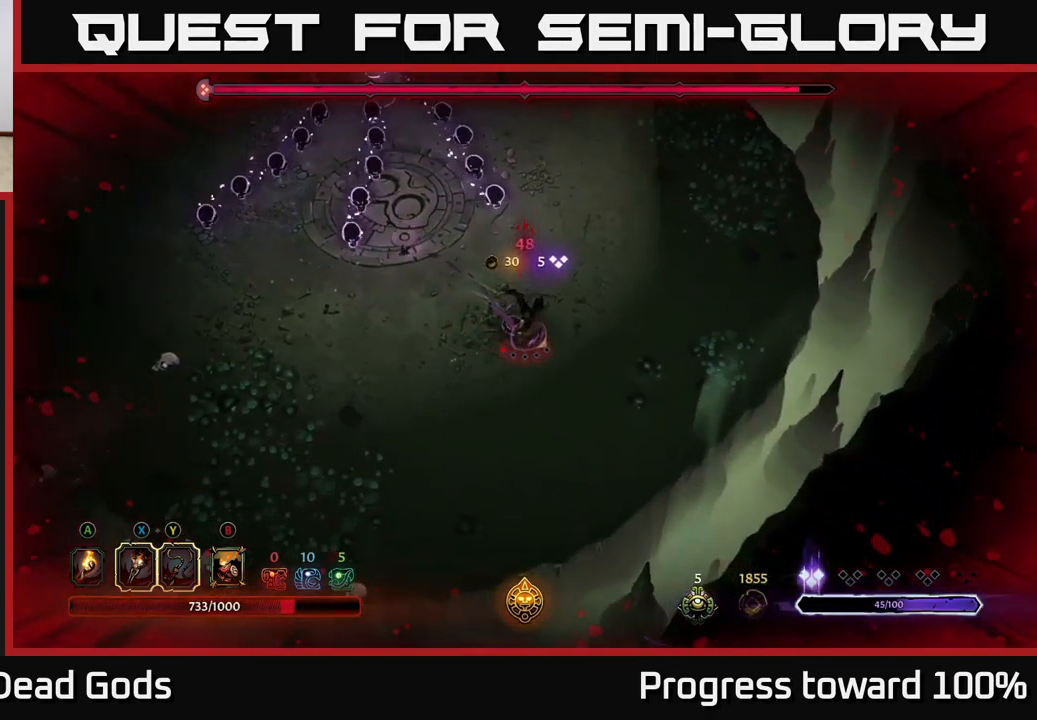
{"buttons": [], "left_stick": "down-left", "right_stick": "center", "events": [[34, "R2", "up"], [434, "left_stick", "down-left"]]}
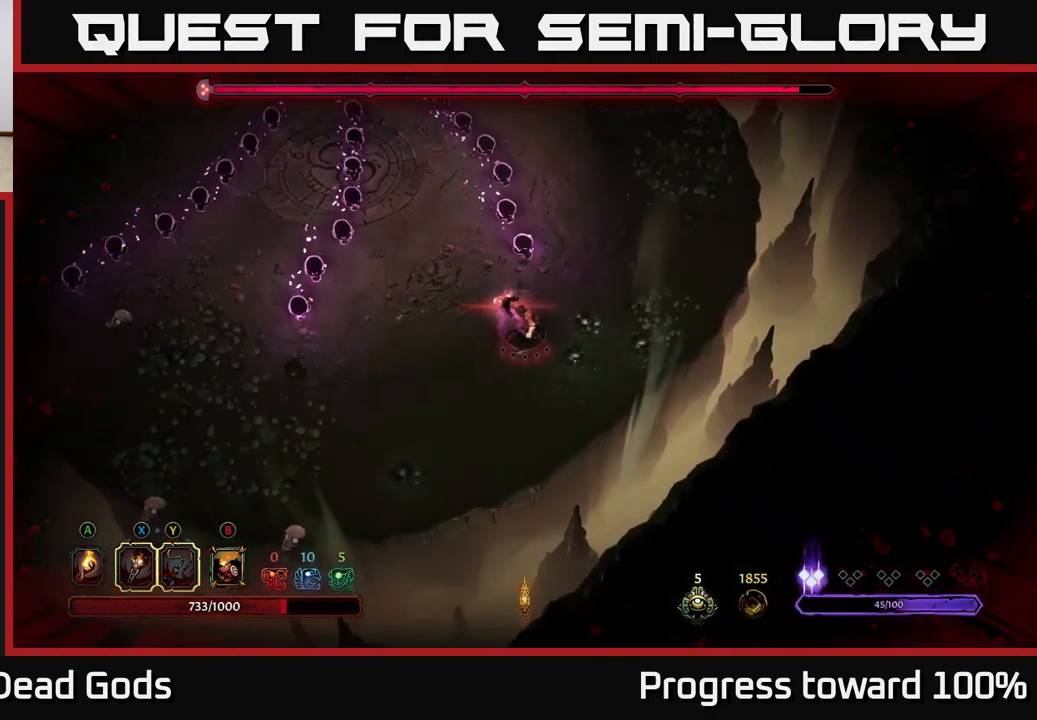
{"buttons": [], "left_stick": "up-right", "right_stick": "center", "events": [[150, "left_stick", "up-left"], [200, "left_stick", "up"], [350, "left_stick", "up-right"]]}
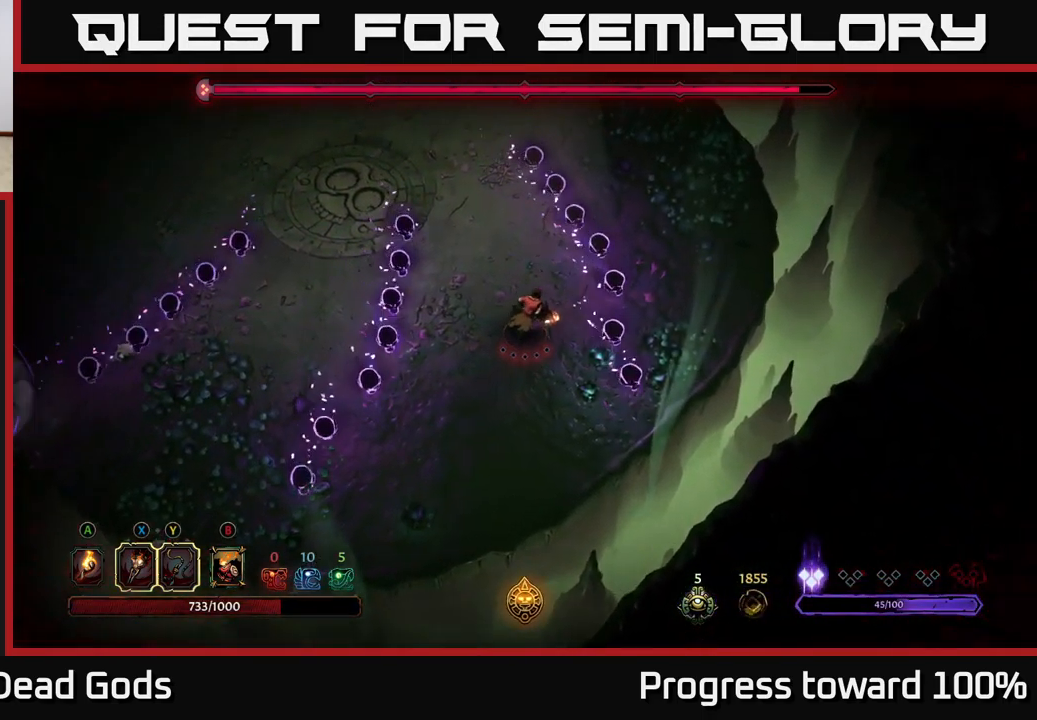
{"buttons": [], "left_stick": "up", "right_stick": "center", "events": [[300, "left_stick", "up"]]}
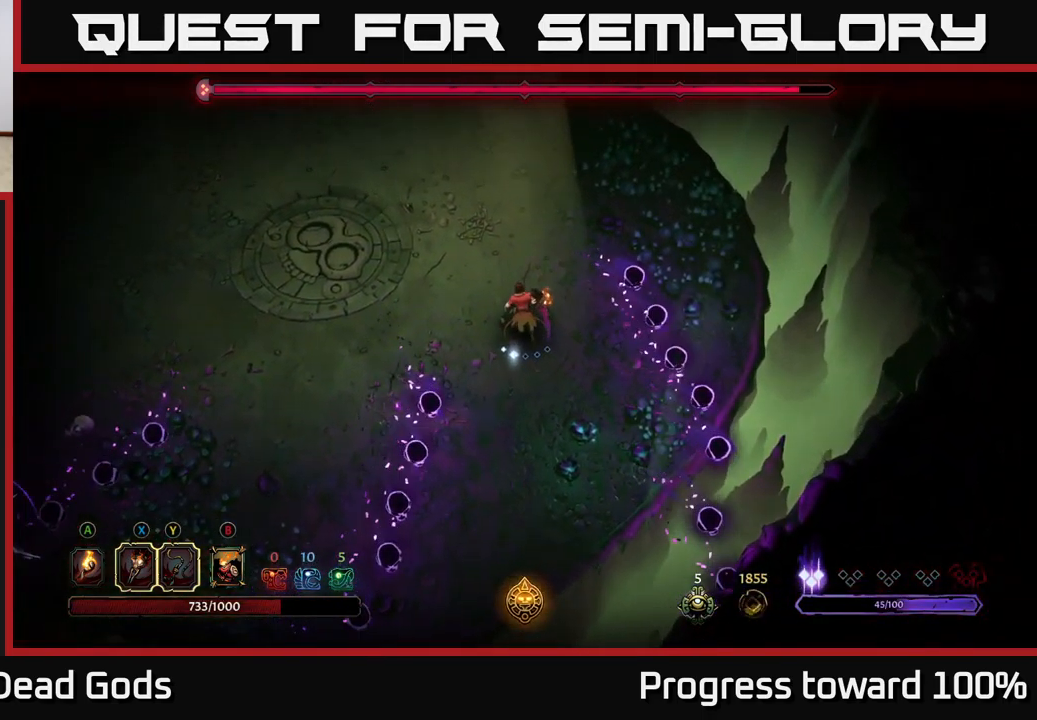
{"buttons": [], "left_stick": "up-left", "right_stick": "center", "events": [[250, "left_stick", "up-left"]]}
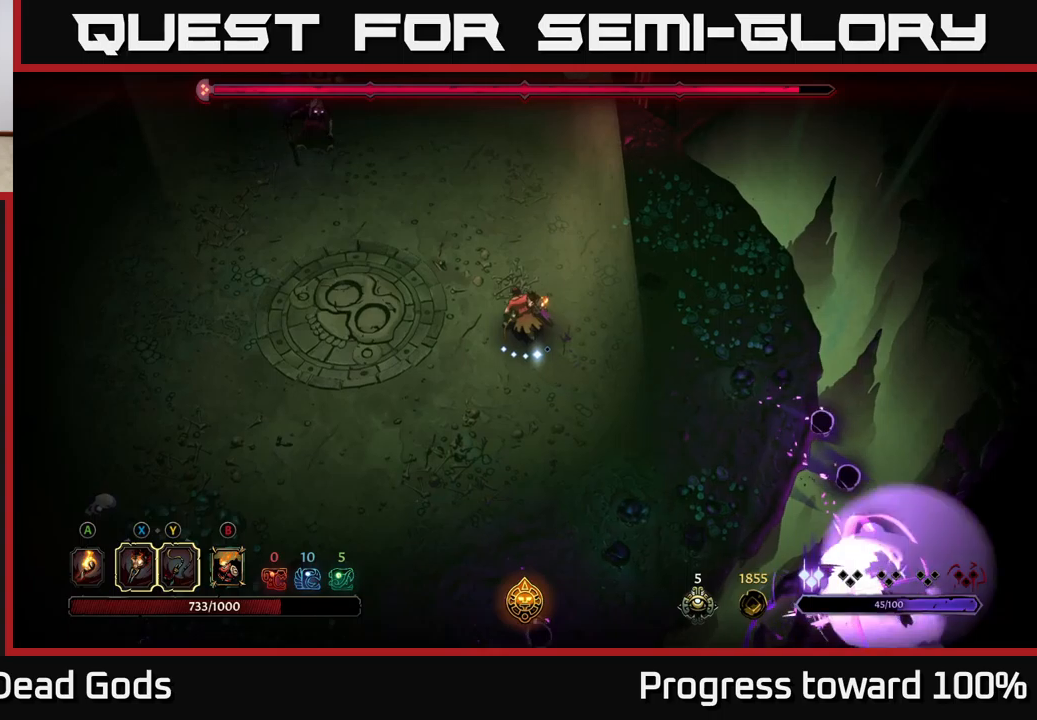
{"buttons": [], "left_stick": "up-left", "right_stick": "center", "events": []}
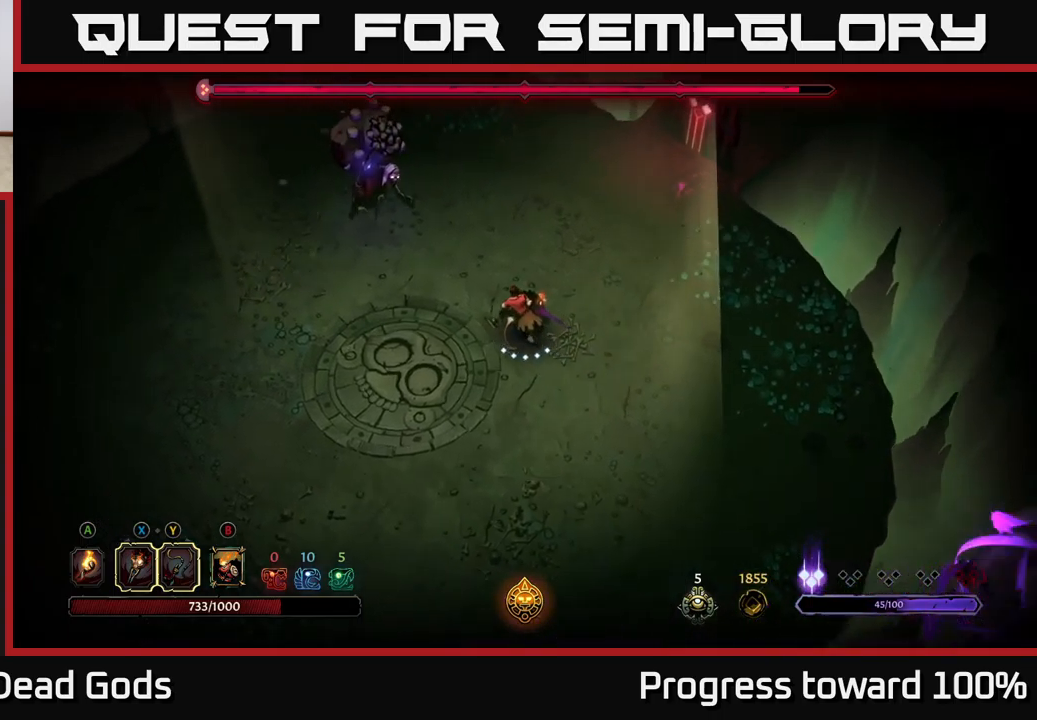
{"buttons": [], "left_stick": "up-left", "right_stick": "center", "events": [[133, "X", "down"], [216, "X", "up"], [383, "X", "down"], [450, "X", "up"]]}
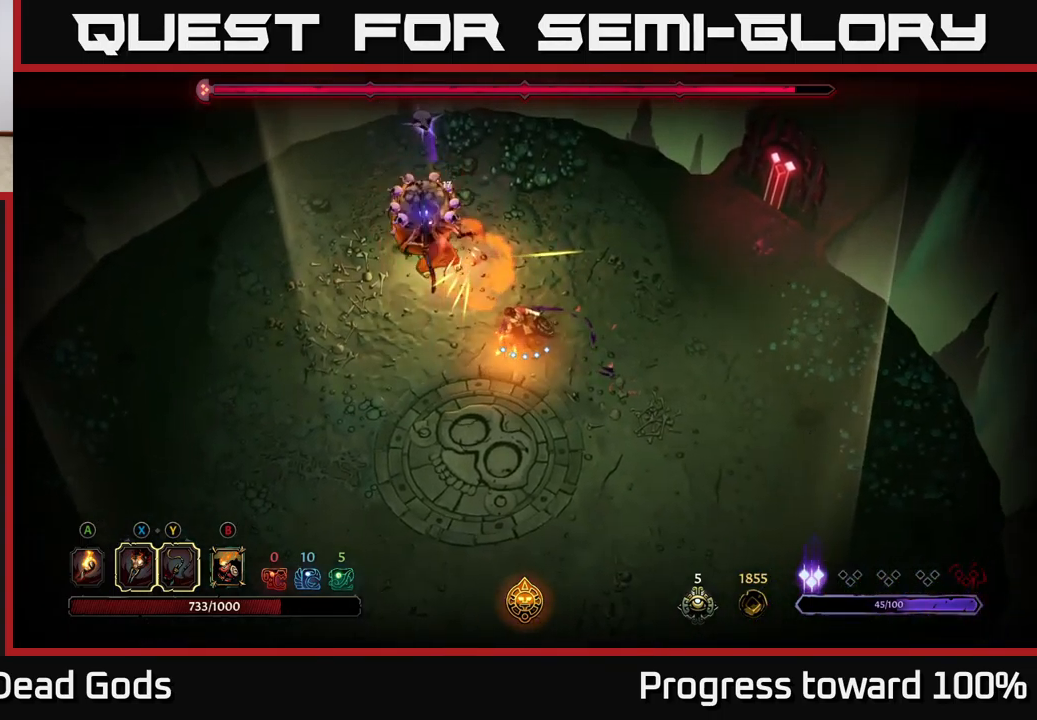
{"buttons": ["X"], "left_stick": "up-left", "right_stick": "center", "events": [[66, "X", "down"], [150, "X", "up"], [250, "X", "down"], [366, "X", "up"], [450, "X", "down"]]}
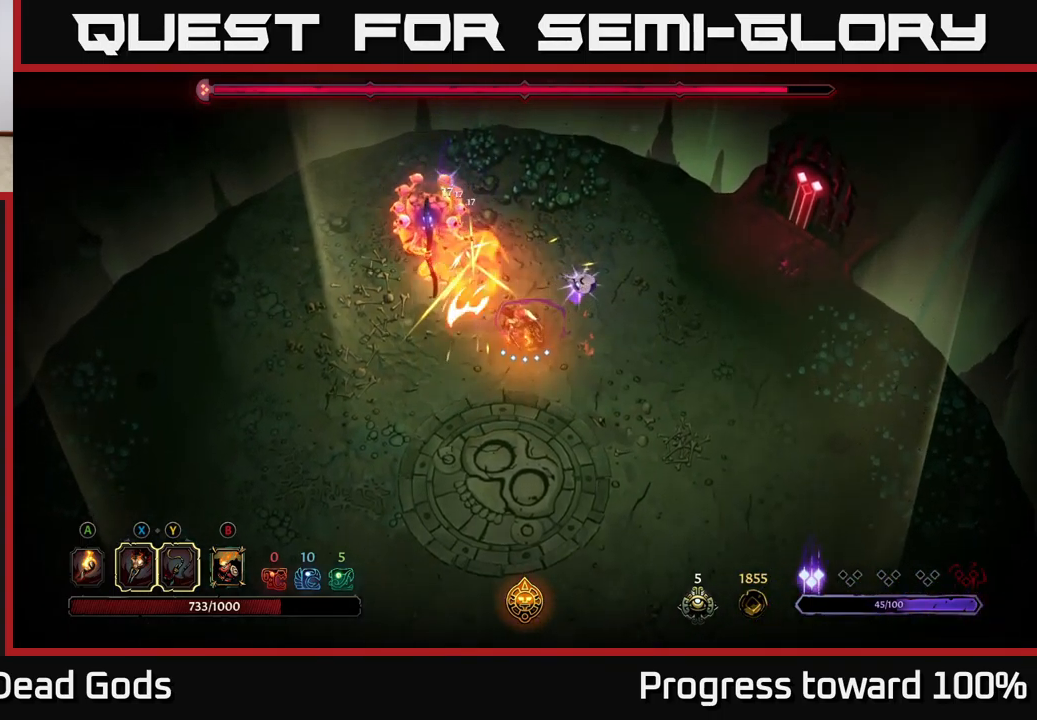
{"buttons": ["X"], "left_stick": "up-left", "right_stick": "center", "events": [[50, "X", "up"], [133, "X", "down"], [166, "left_stick", "center"], [266, "X", "up"], [366, "X", "down"], [416, "left_stick", "up-left"]]}
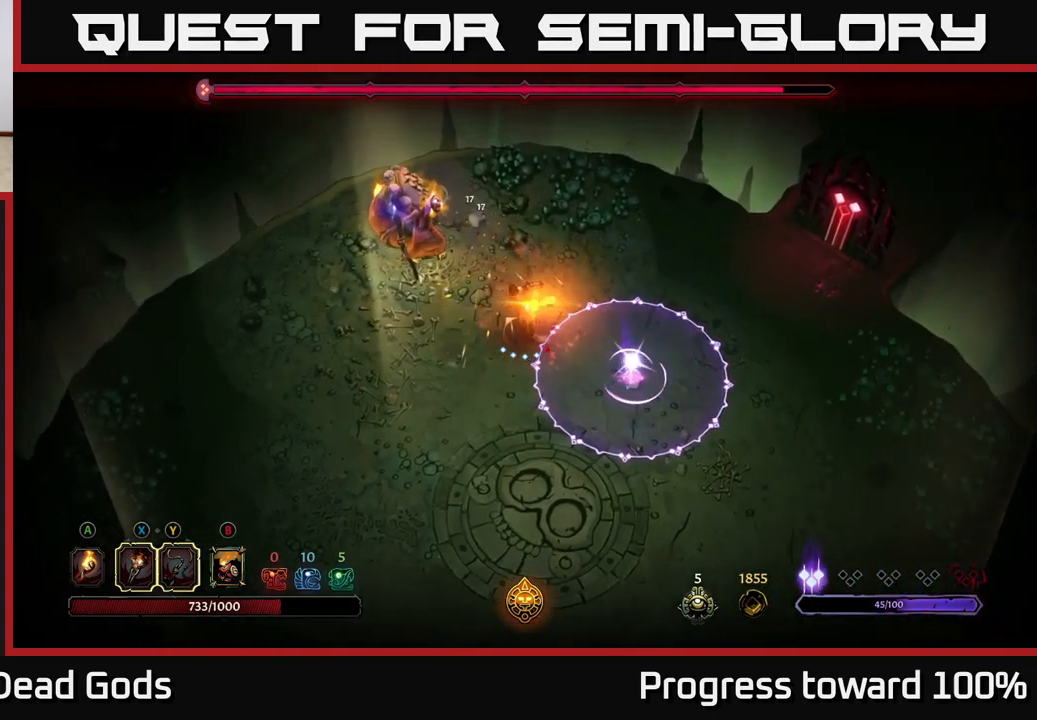
{"buttons": [], "left_stick": "center", "right_stick": "center", "events": [[16, "X", "up"], [300, "left_stick", "center"]]}
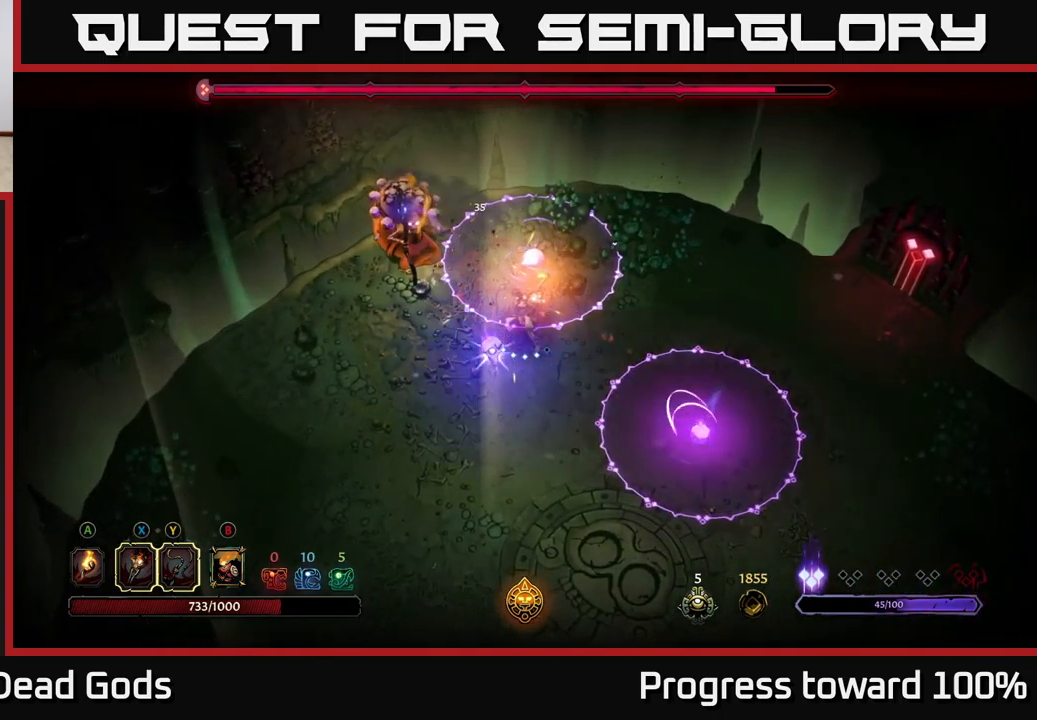
{"buttons": ["R2"], "left_stick": "down-left", "right_stick": "center", "events": [[50, "left_stick", "left"], [133, "left_stick", "up"], [200, "X", "down"], [283, "X", "up"], [433, "left_stick", "down-left"], [466, "R2", "down"]]}
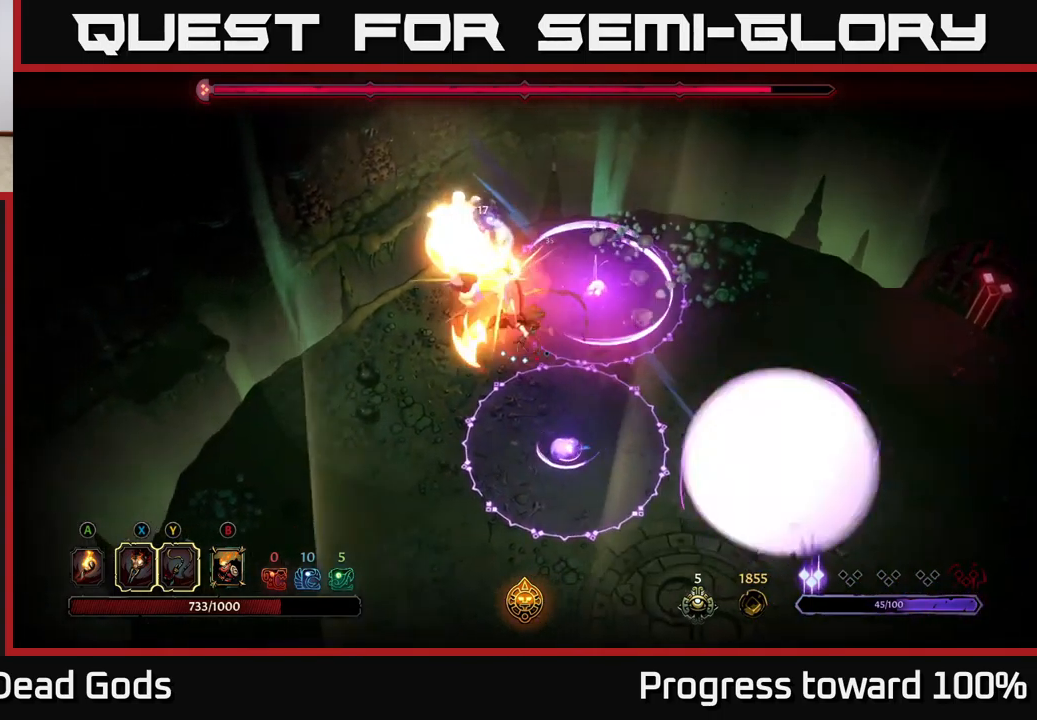
{"buttons": [], "left_stick": "left", "right_stick": "center", "events": [[83, "R2", "up"], [150, "R2", "down"], [166, "left_stick", "left"], [233, "R2", "up"]]}
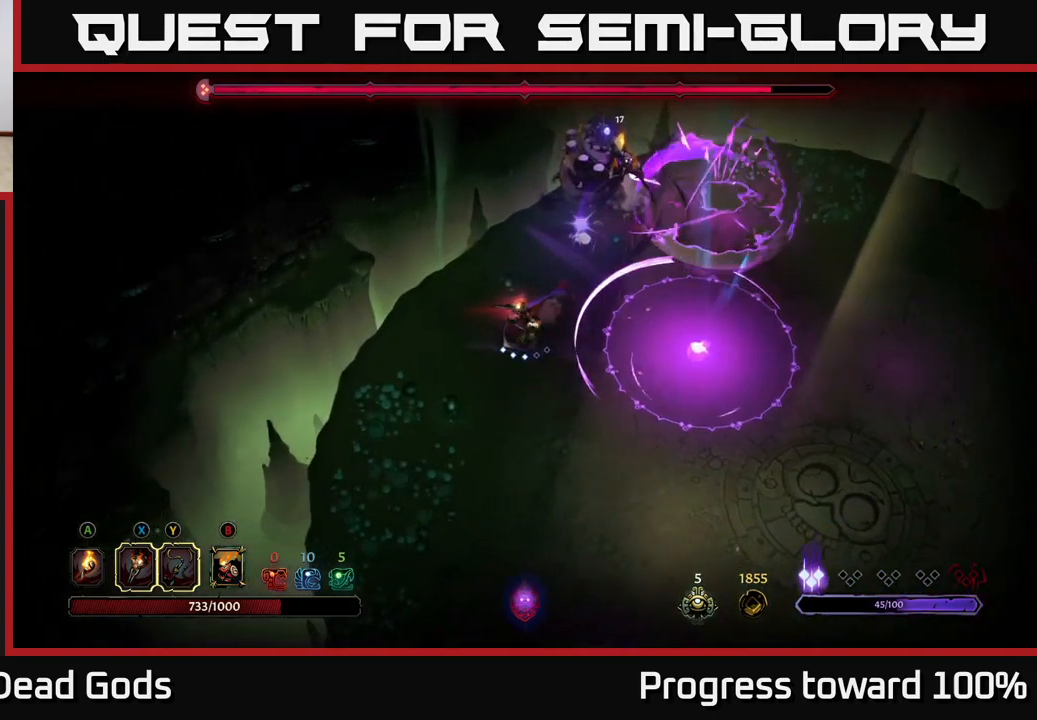
{"buttons": [], "left_stick": "down", "right_stick": "center", "events": [[33, "left_stick", "down-left"], [450, "left_stick", "down"]]}